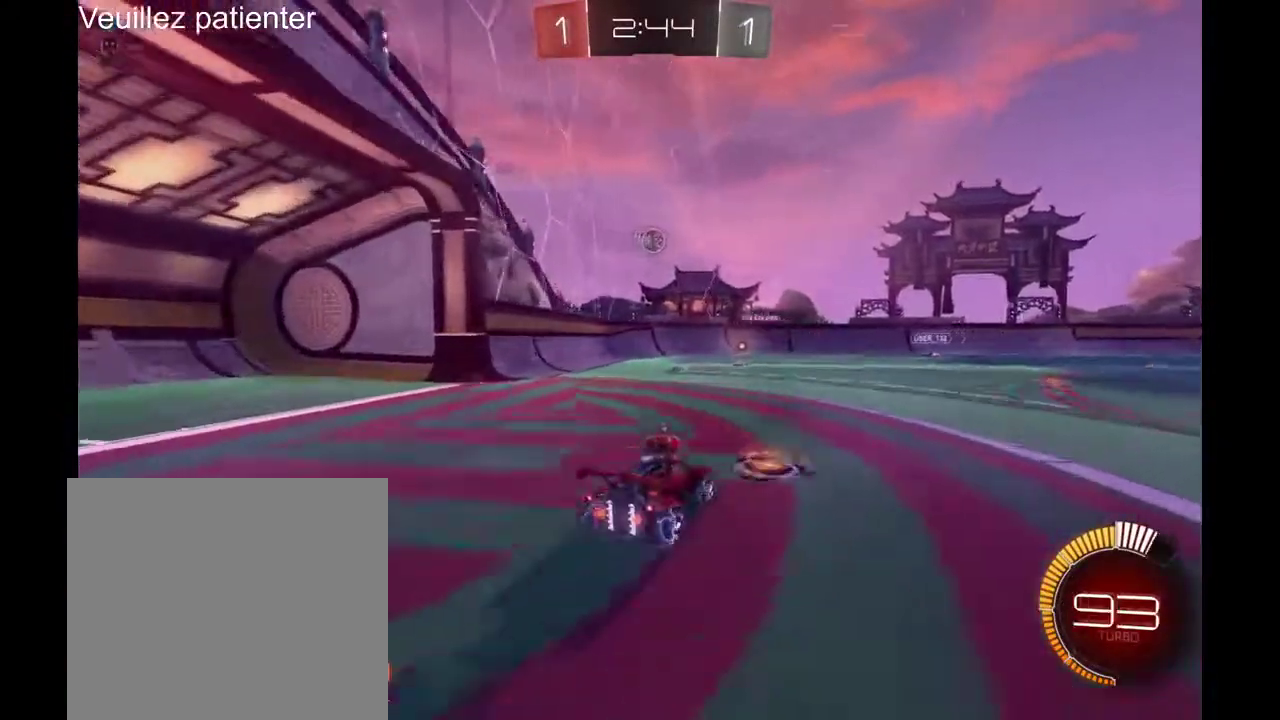
Gameplay with a controller (Xbox layout); each line is a JSON object with the inputs held at the frame after it. "events" lists button and stick changes between this image and that frame as [ms after this image, input, new state], when the widget could be followed in between. Not read: R2.
{"buttons": [], "left_stick": "left", "right_stick": "center", "events": [[67, "A", "down"], [67, "left_stick", "down"], [200, "A", "up"], [200, "left_stick", "center"], [433, "left_stick", "left"]]}
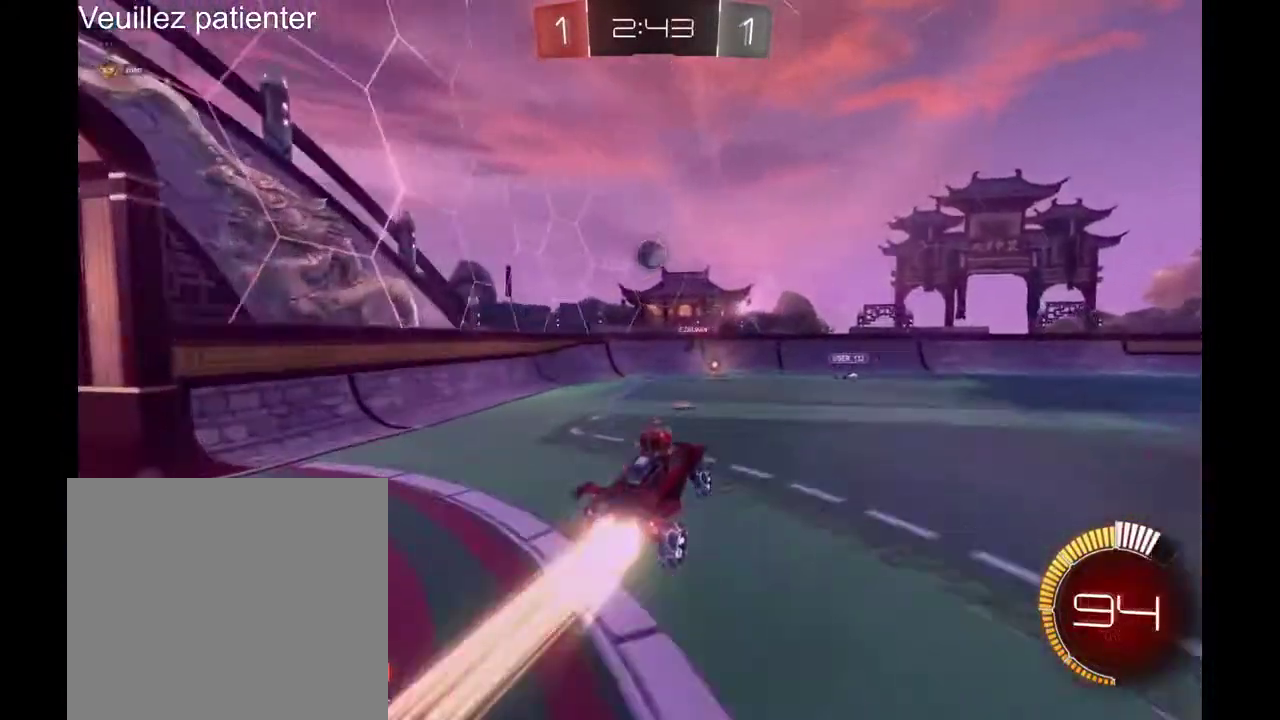
{"buttons": [], "left_stick": "center", "right_stick": "center", "events": [[100, "left_stick", "center"]]}
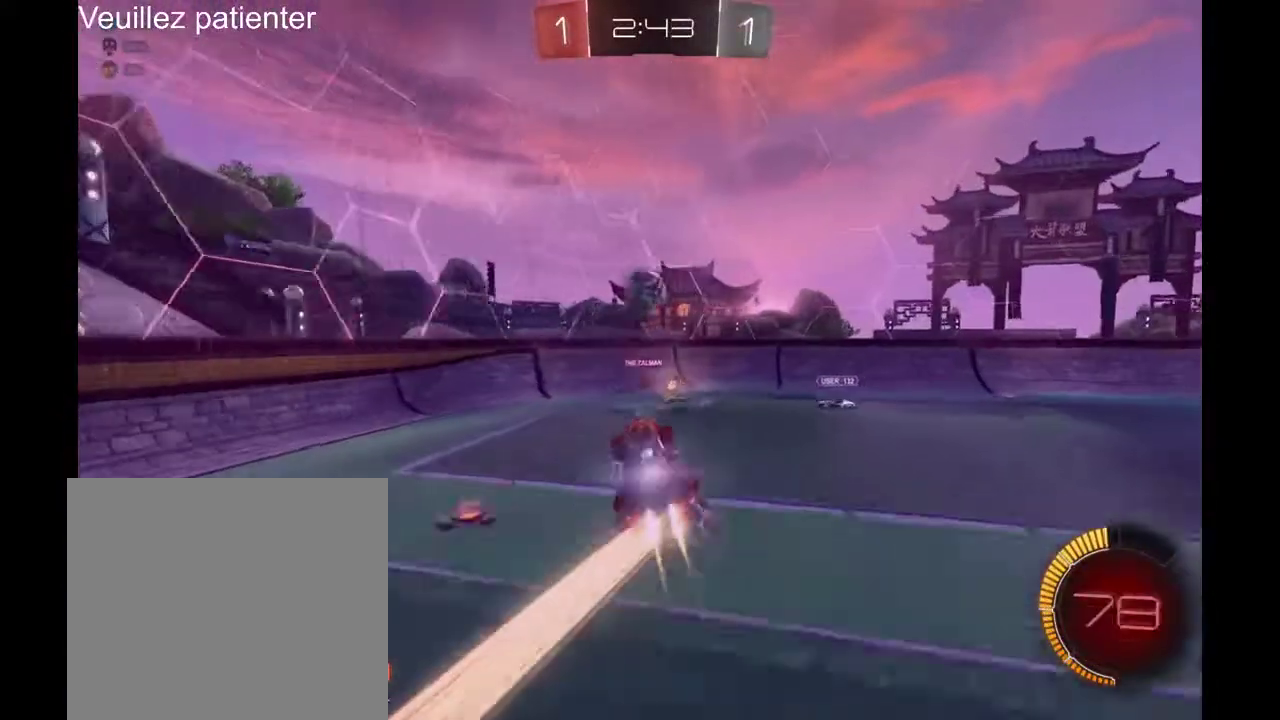
{"buttons": [], "left_stick": "center", "right_stick": "center", "events": [[167, "left_stick", "left"], [500, "left_stick", "center"]]}
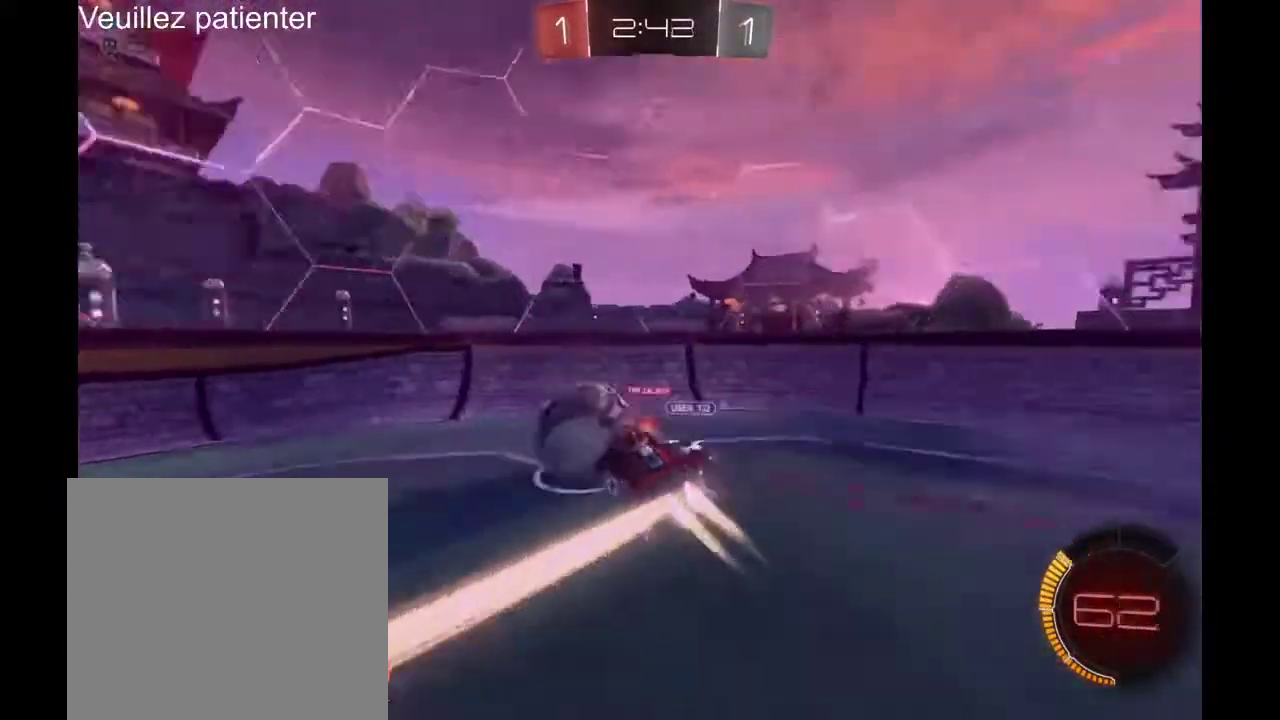
{"buttons": [], "left_stick": "left", "right_stick": "center", "events": [[500, "left_stick", "left"]]}
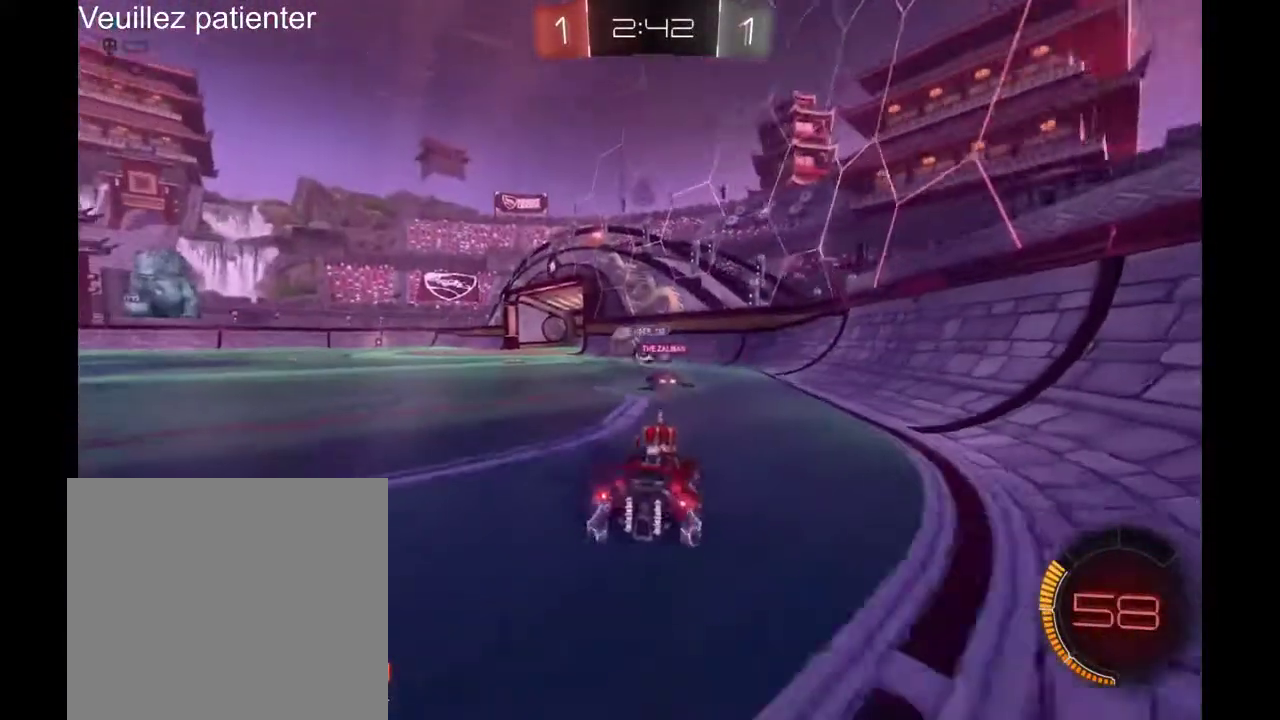
{"buttons": [], "left_stick": "left", "right_stick": "center", "events": []}
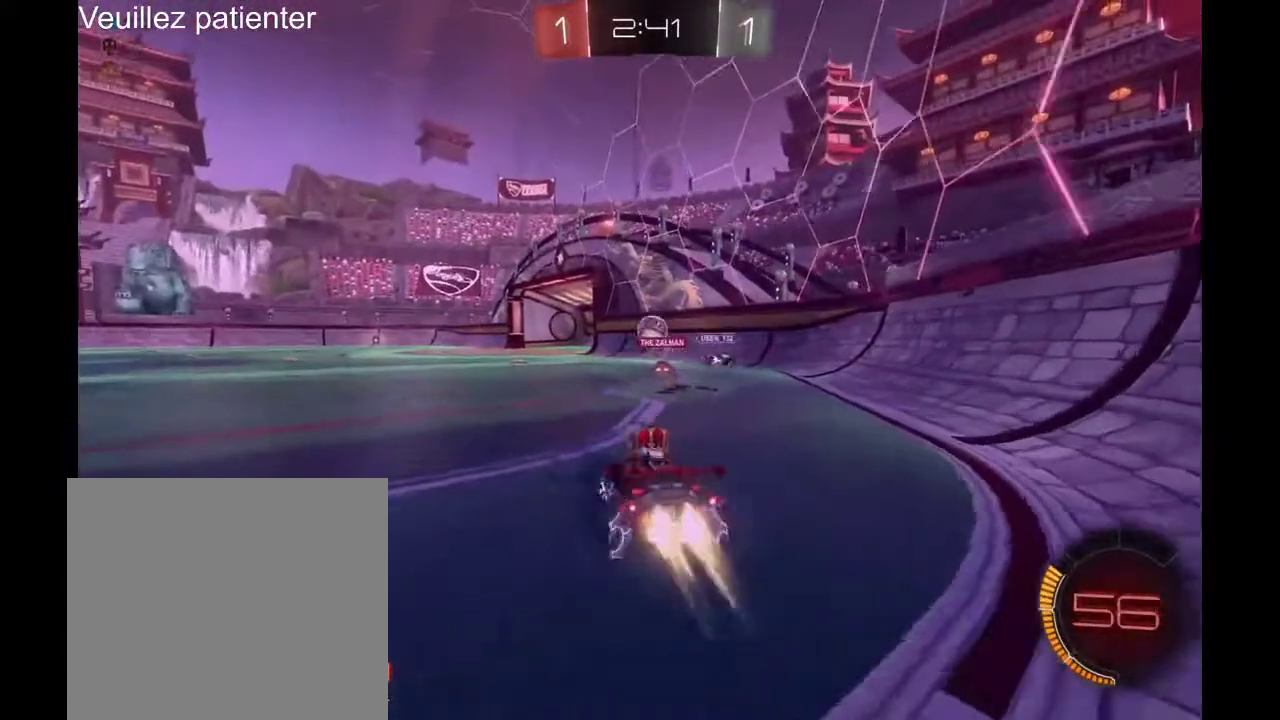
{"buttons": [], "left_stick": "right", "right_stick": "center", "events": [[33, "left_stick", "center"], [200, "left_stick", "right"], [267, "left_stick", "center"], [500, "left_stick", "right"]]}
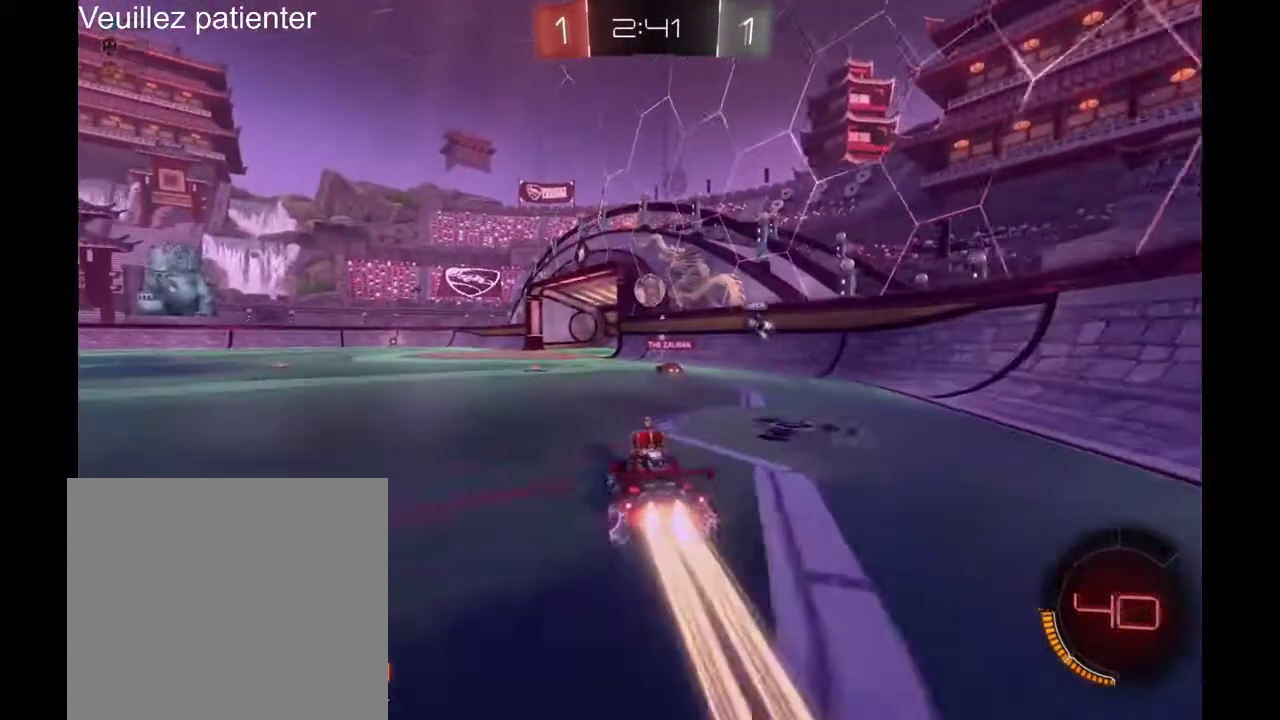
{"buttons": [], "left_stick": "center", "right_stick": "center", "events": [[100, "left_stick", "center"], [300, "left_stick", "left"], [400, "left_stick", "center"]]}
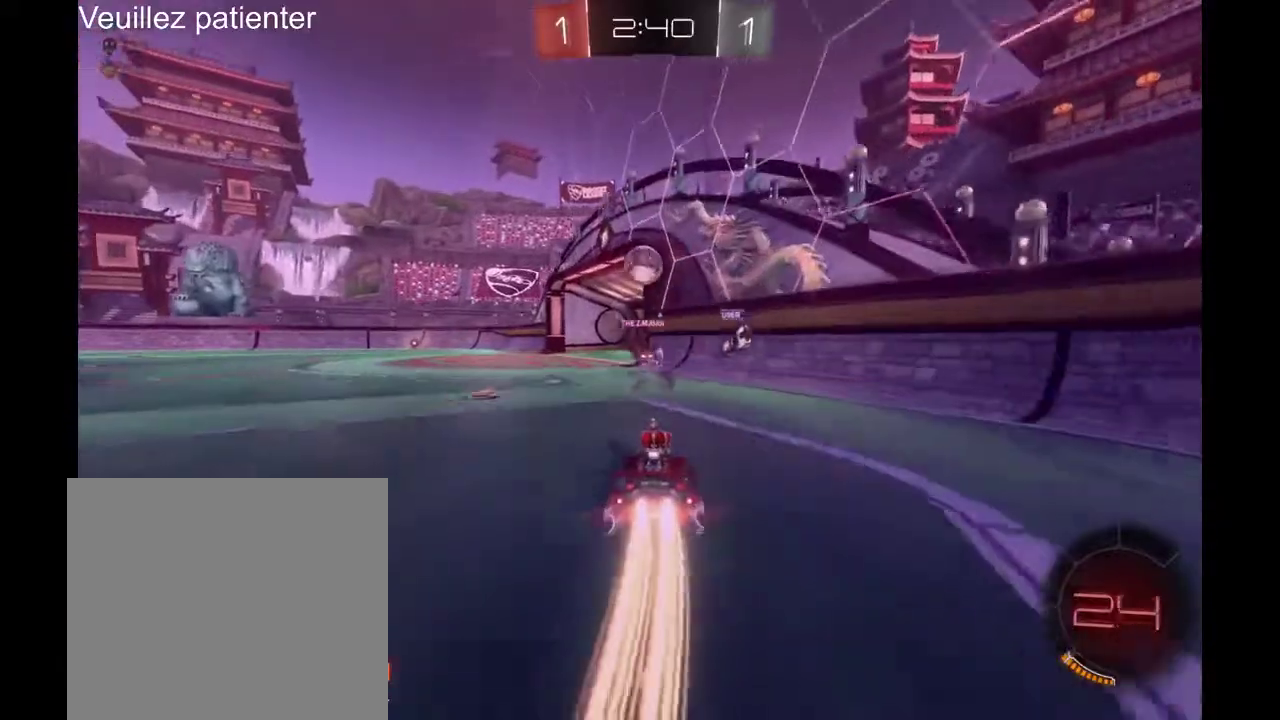
{"buttons": [], "left_stick": "center", "right_stick": "center", "events": []}
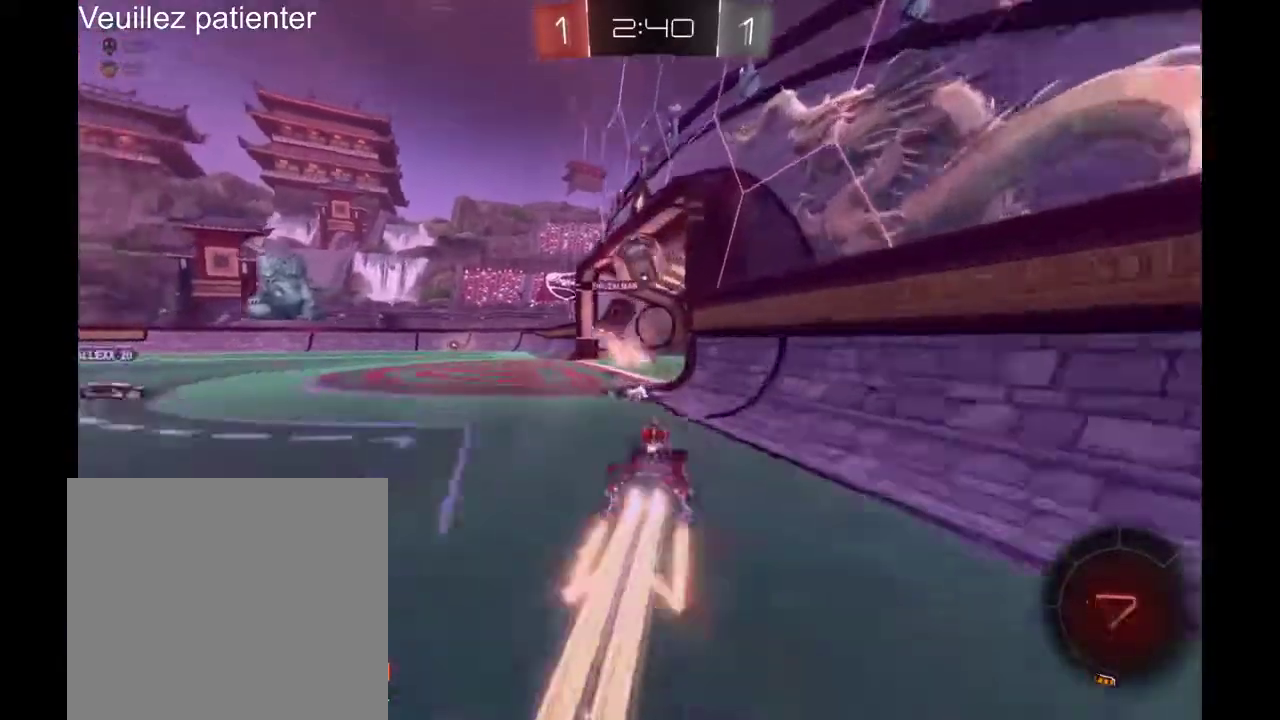
{"buttons": ["A"], "left_stick": "up-left", "right_stick": "center", "events": [[200, "left_stick", "left"], [467, "A", "down"], [467, "left_stick", "up-left"]]}
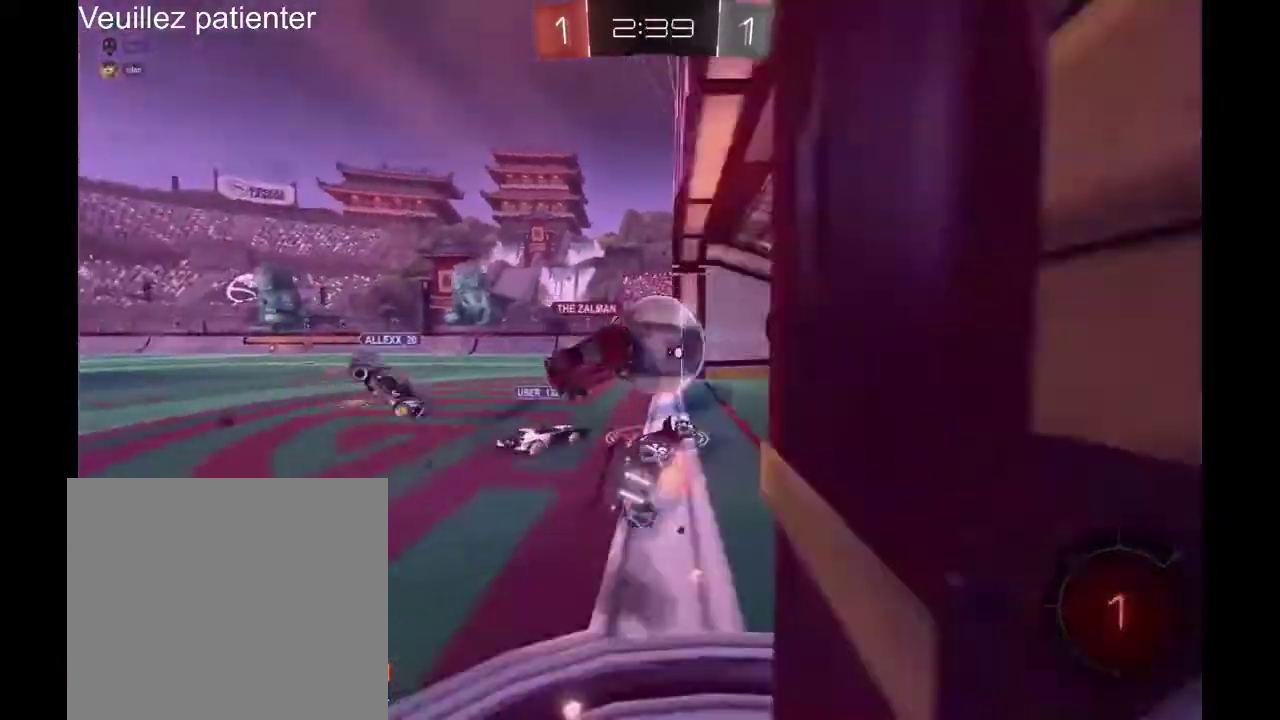
{"buttons": [], "left_stick": "center", "right_stick": "center", "events": [[33, "A", "up"], [100, "left_stick", "left"], [300, "left_stick", "center"]]}
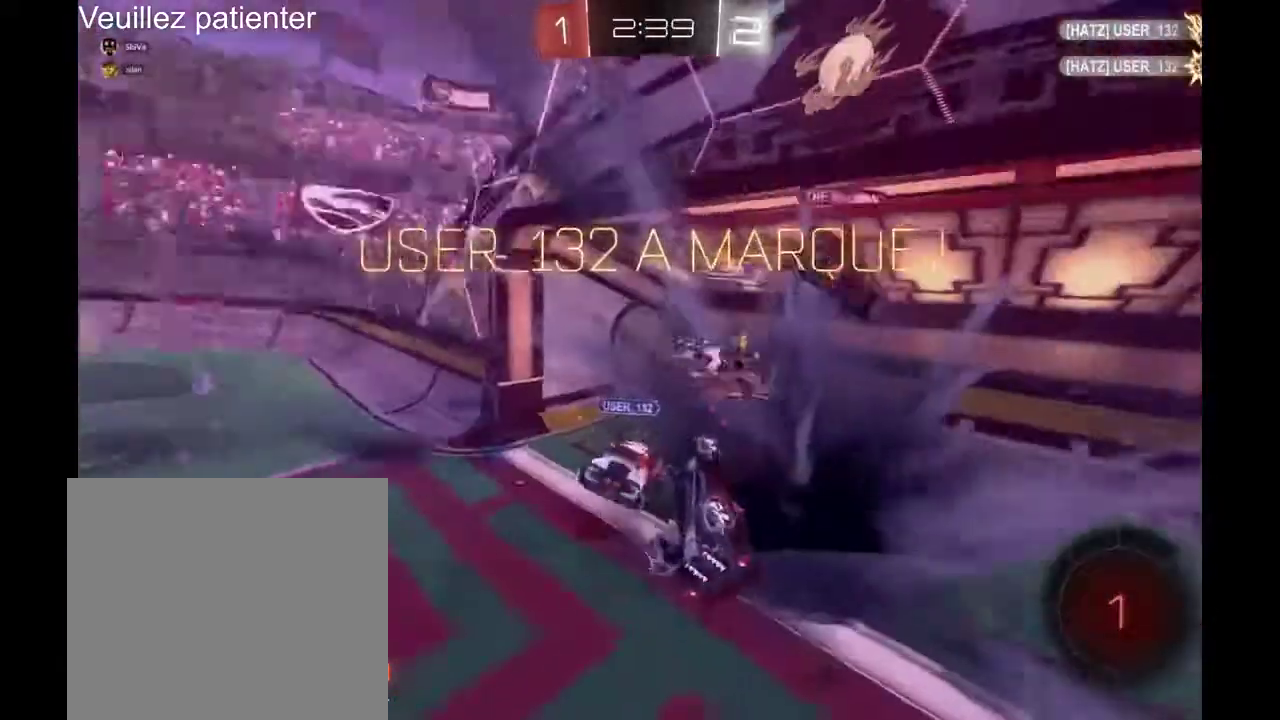
{"buttons": [], "left_stick": "center", "right_stick": "center", "events": []}
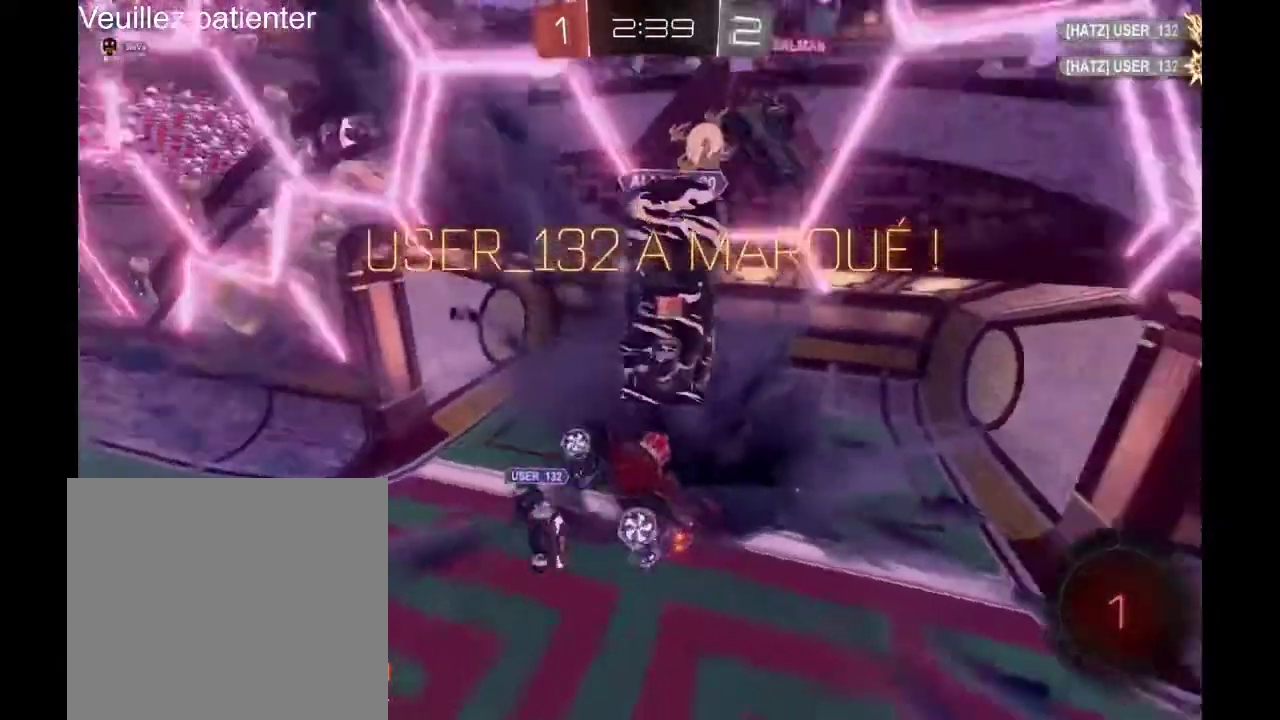
{"buttons": [], "left_stick": "center", "right_stick": "center", "events": []}
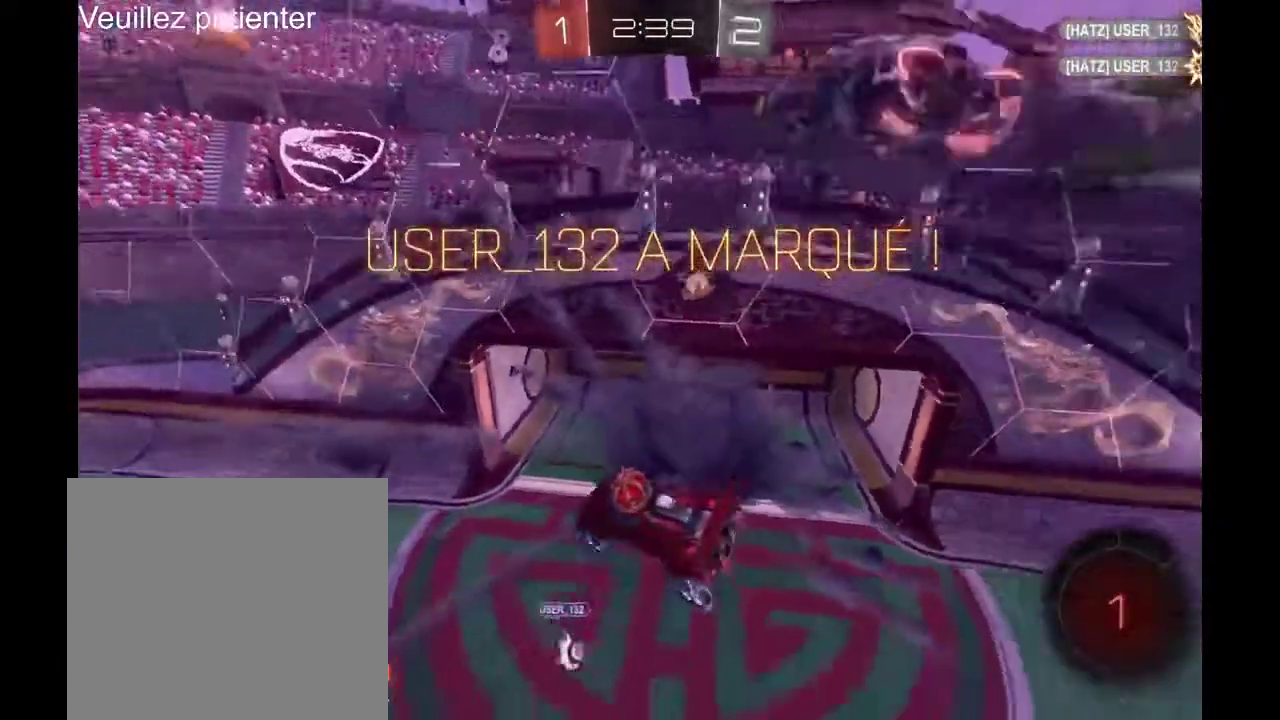
{"buttons": [], "left_stick": "down-left", "right_stick": "center", "events": [[467, "left_stick", "down-left"]]}
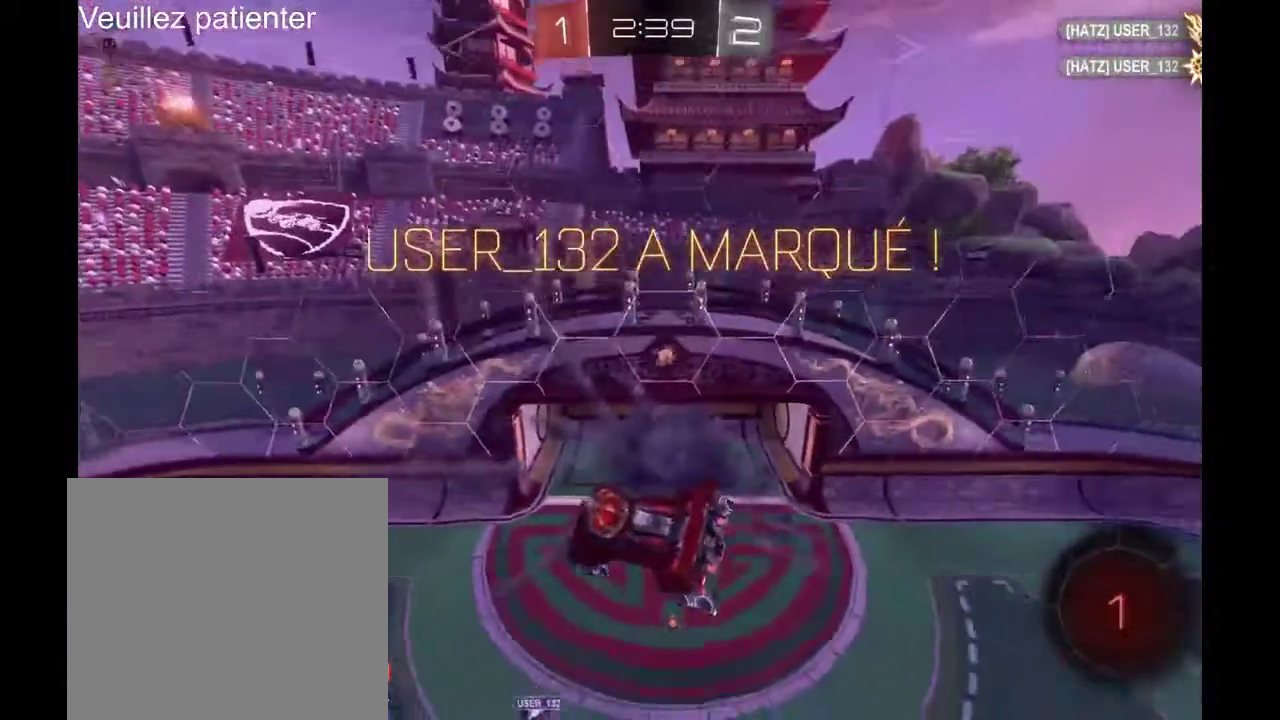
{"buttons": [], "left_stick": "down-left", "right_stick": "center", "events": []}
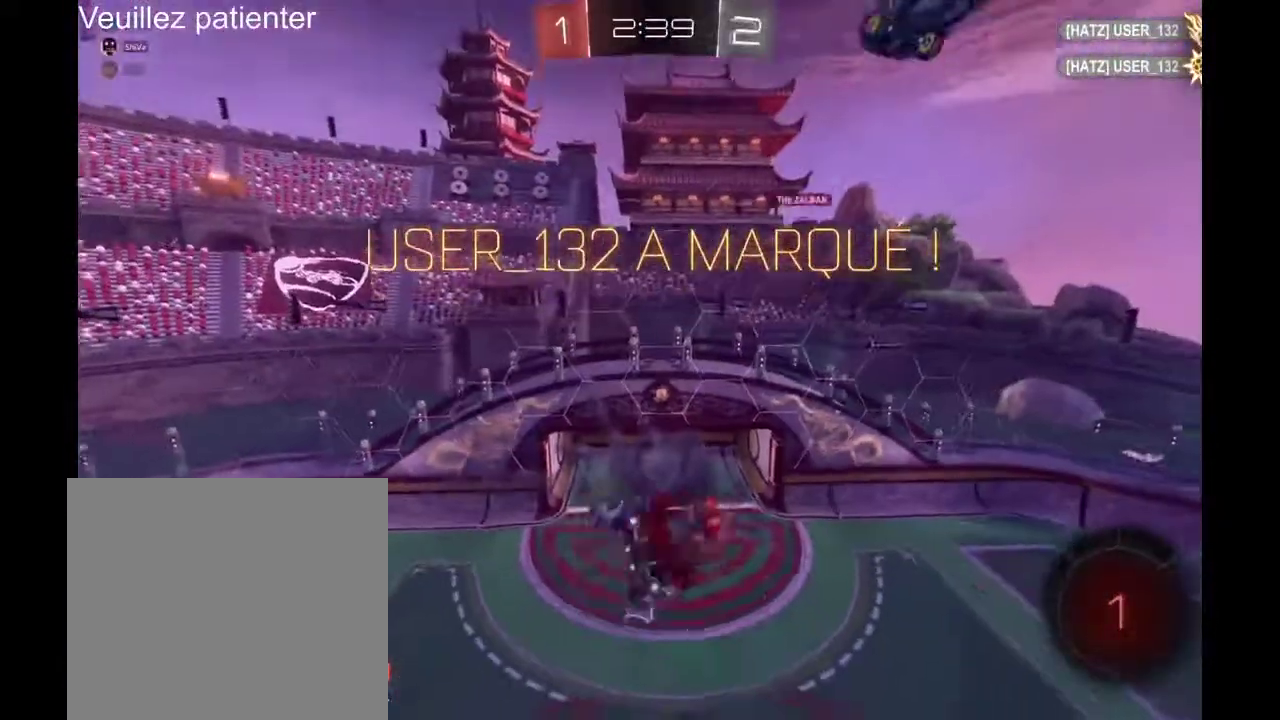
{"buttons": [], "left_stick": "down-left", "right_stick": "center", "events": [[33, "A", "down"], [100, "A", "up"]]}
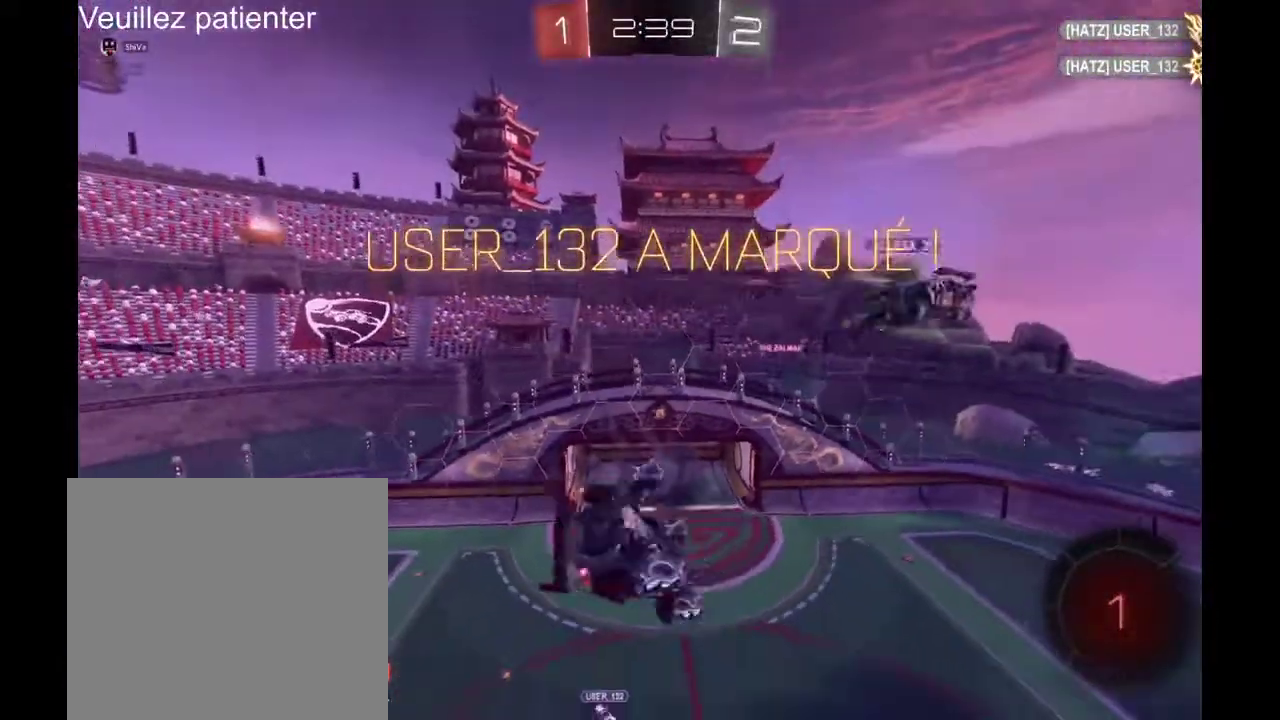
{"buttons": [], "left_stick": "down-left", "right_stick": "center", "events": []}
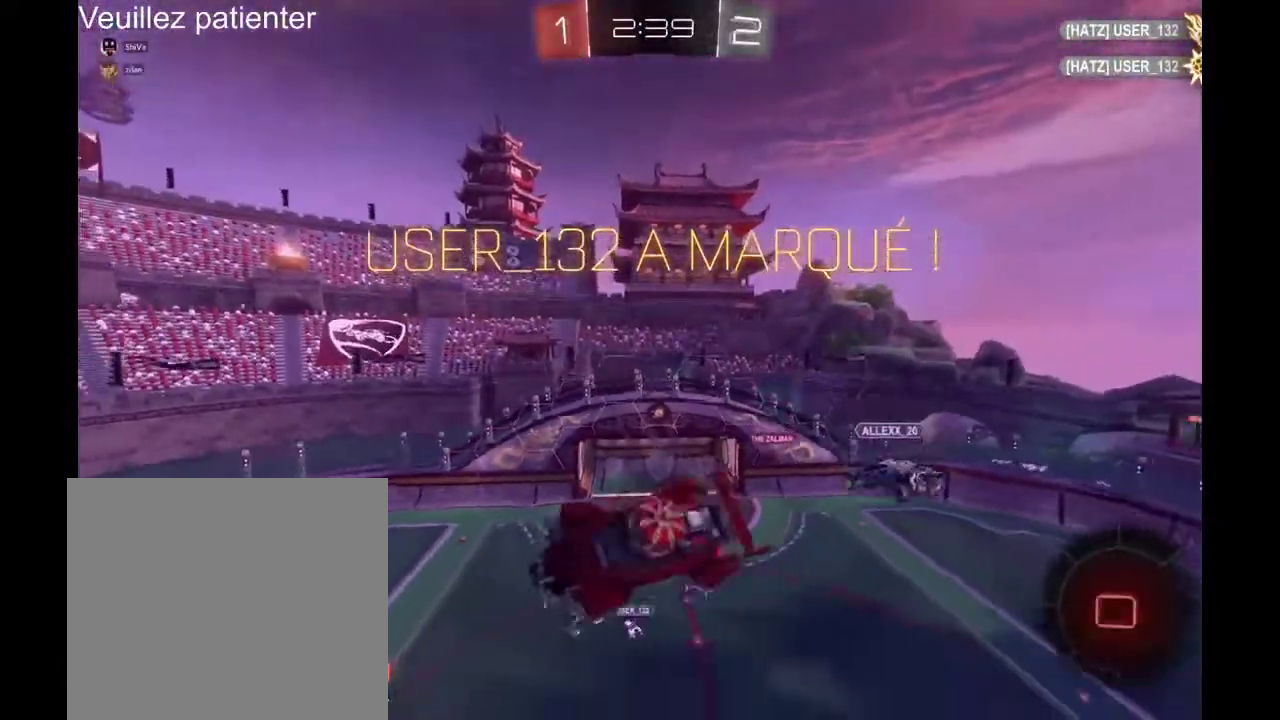
{"buttons": [], "left_stick": "down-left", "right_stick": "center", "events": [[200, "A", "down"], [300, "A", "up"], [367, "A", "down"], [433, "A", "up"]]}
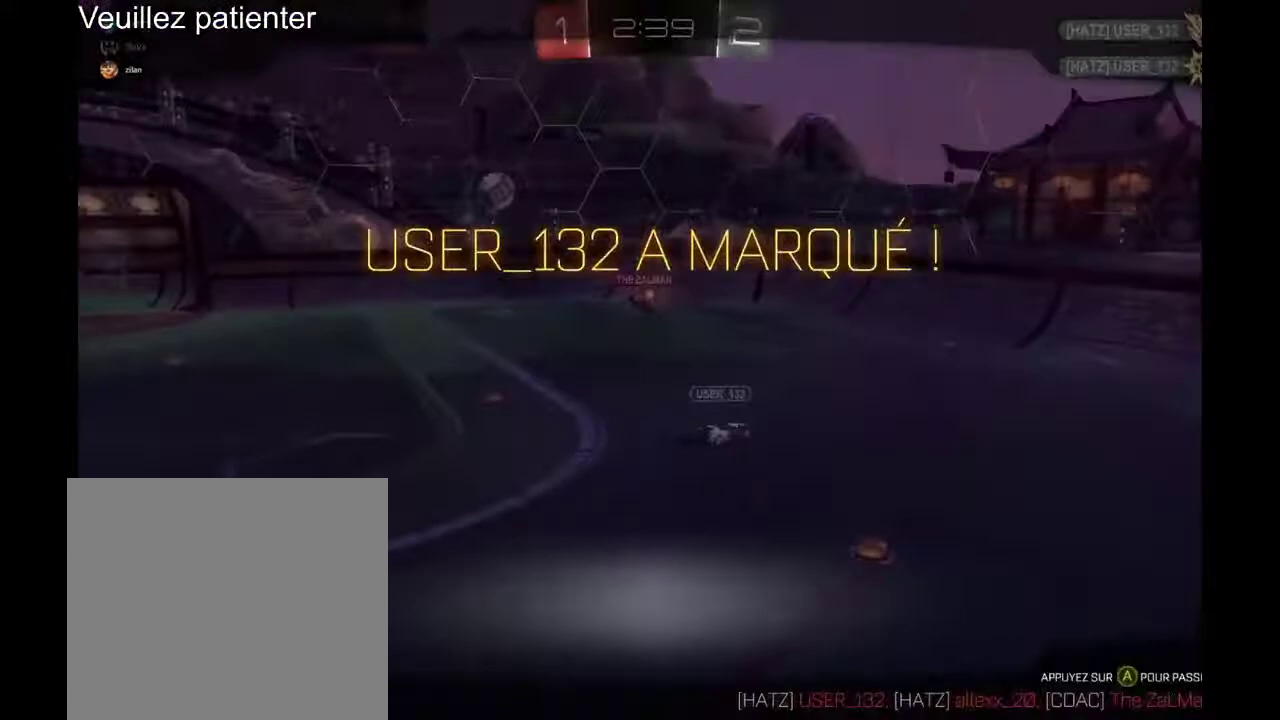
{"buttons": [], "left_stick": "center", "right_stick": "center", "events": [[467, "left_stick", "center"]]}